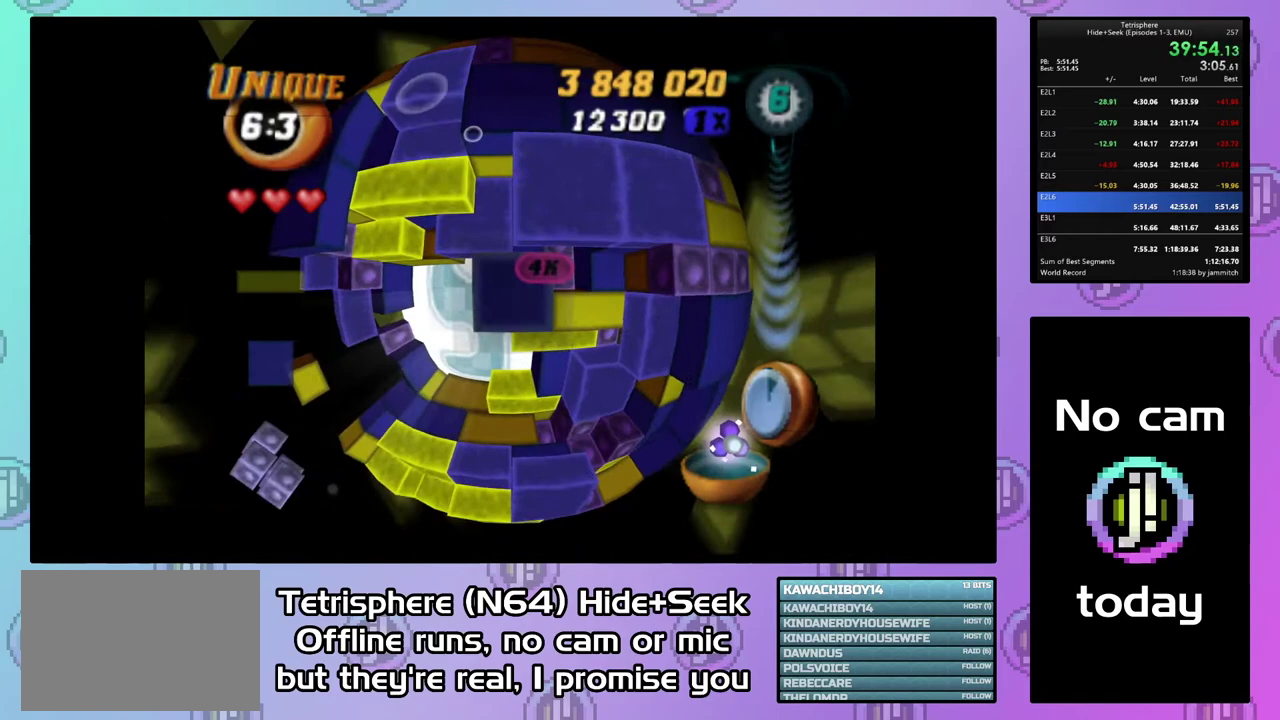
Gameplay with a controller (PlayStation layout); each line is a JSON object with the inputs held at the frame after it. "events" lists button and stick changes between this image and that frame as [ms after this image, input, new state], when the widget could be followed in between. This document gives stick clicks only as held states, not as events. Not read: L3 left_stick.
{"buttons": ["SQUARE"], "right_stick": "center", "events": [[100, "DPAD_LEFT", "down"], [233, "DPAD_LEFT", "up"], [400, "DPAD_LEFT", "down"], [500, "DPAD_LEFT", "up"]]}
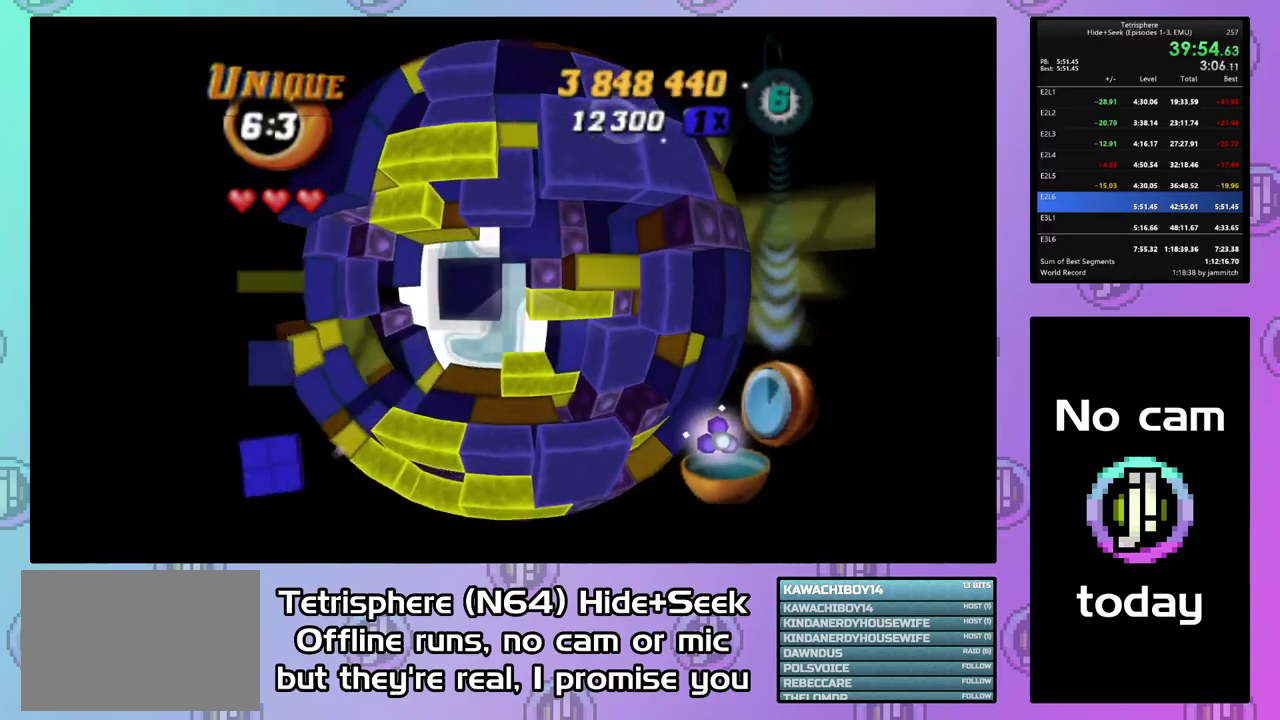
{"buttons": ["DPAD_RIGHT"], "right_stick": "center", "events": [[200, "SQUARE", "up"], [267, "DPAD_UP", "down"], [333, "DPAD_UP", "up"], [433, "DPAD_RIGHT", "down"]]}
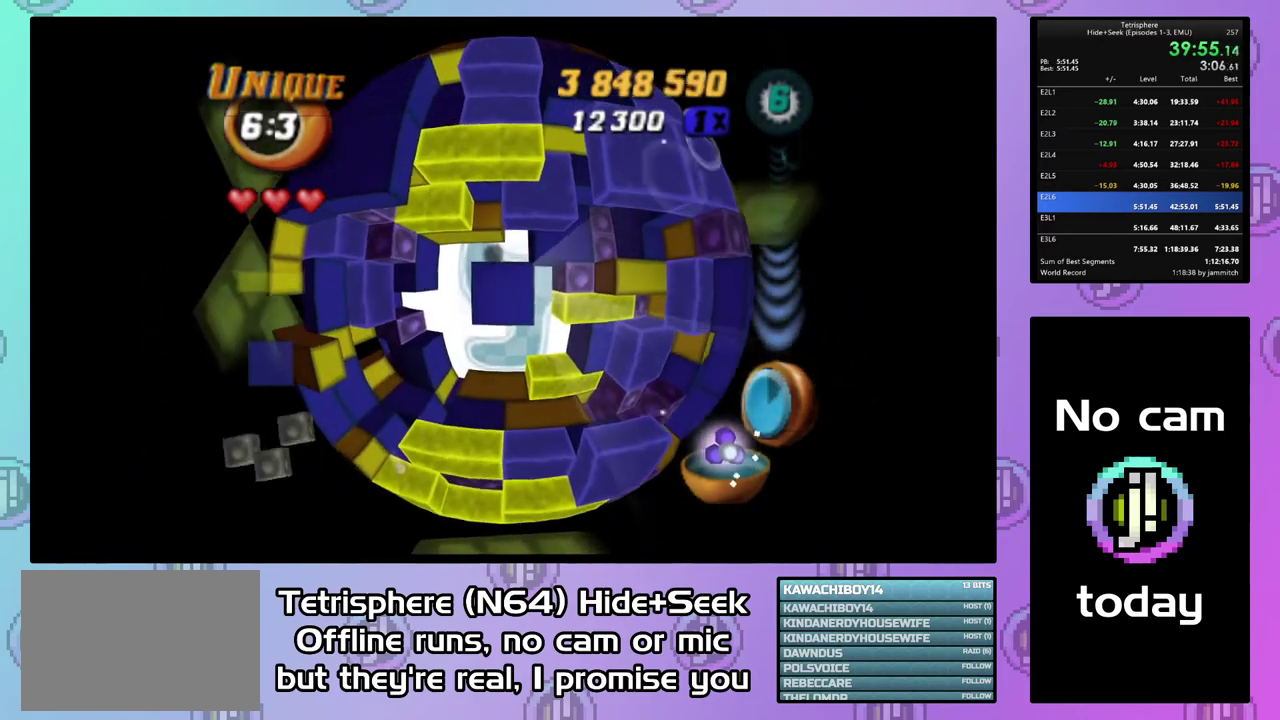
{"buttons": ["SQUARE"], "right_stick": "center", "events": [[33, "DPAD_RIGHT", "up"], [100, "DPAD_RIGHT", "down"], [233, "DPAD_RIGHT", "up"], [433, "SQUARE", "down"]]}
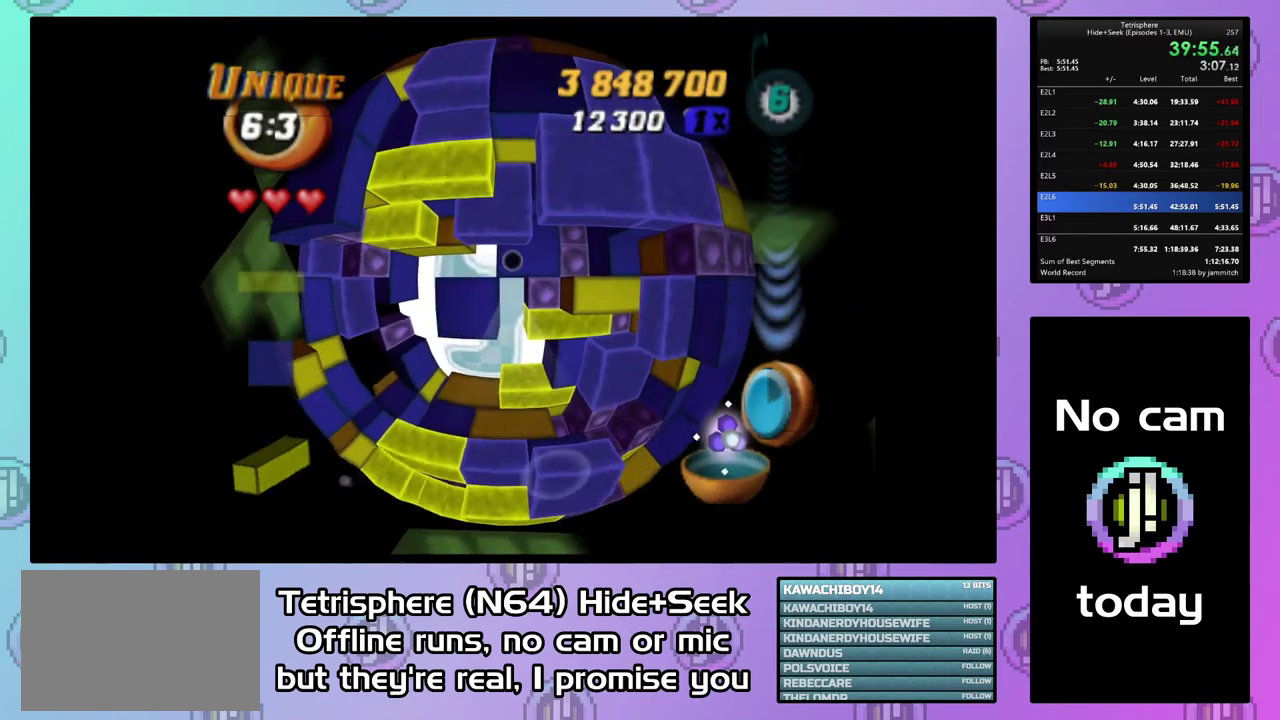
{"buttons": ["DPAD_DOWN"], "right_stick": "center", "events": [[67, "DPAD_LEFT", "down"], [167, "DPAD_LEFT", "up"], [200, "SQUARE", "up"], [233, "DPAD_LEFT", "down"], [333, "DPAD_LEFT", "up"], [467, "DPAD_DOWN", "down"]]}
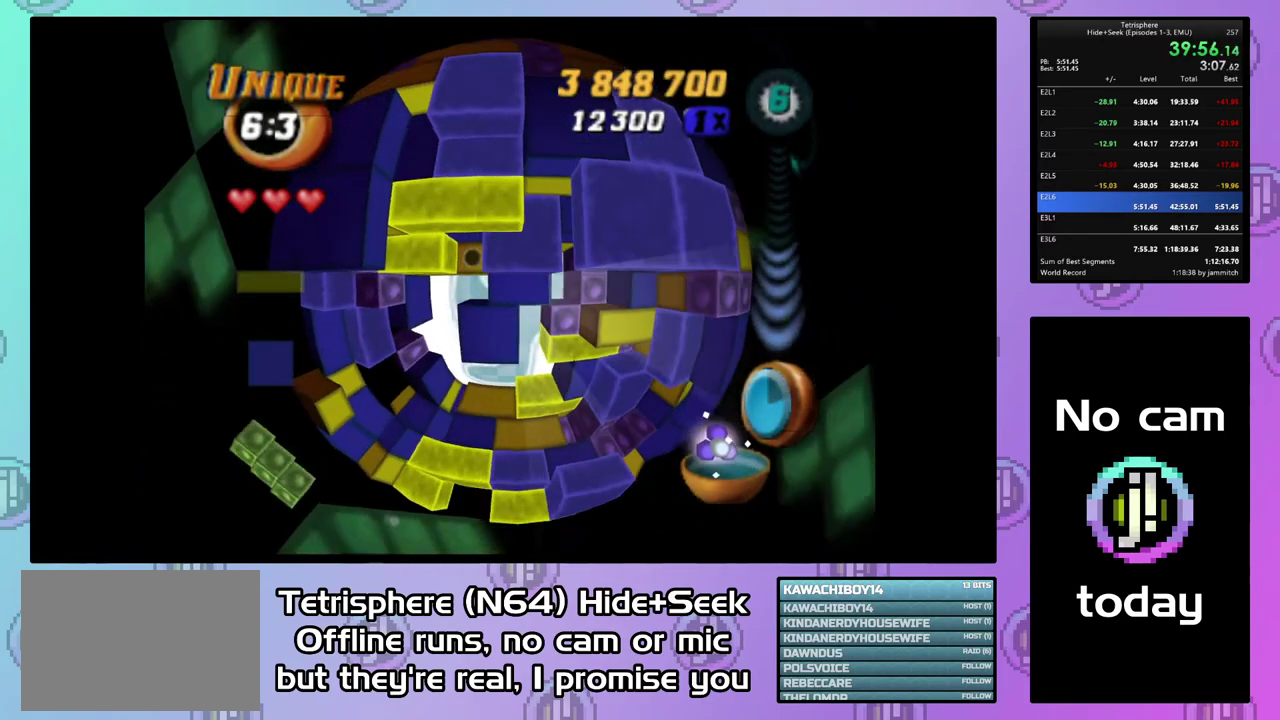
{"buttons": ["SQUARE", "DPAD_RIGHT"], "right_stick": "center", "events": [[67, "DPAD_DOWN", "up"], [133, "DPAD_DOWN", "down"], [233, "DPAD_DOWN", "up"], [267, "SQUARE", "down"], [433, "DPAD_RIGHT", "down"]]}
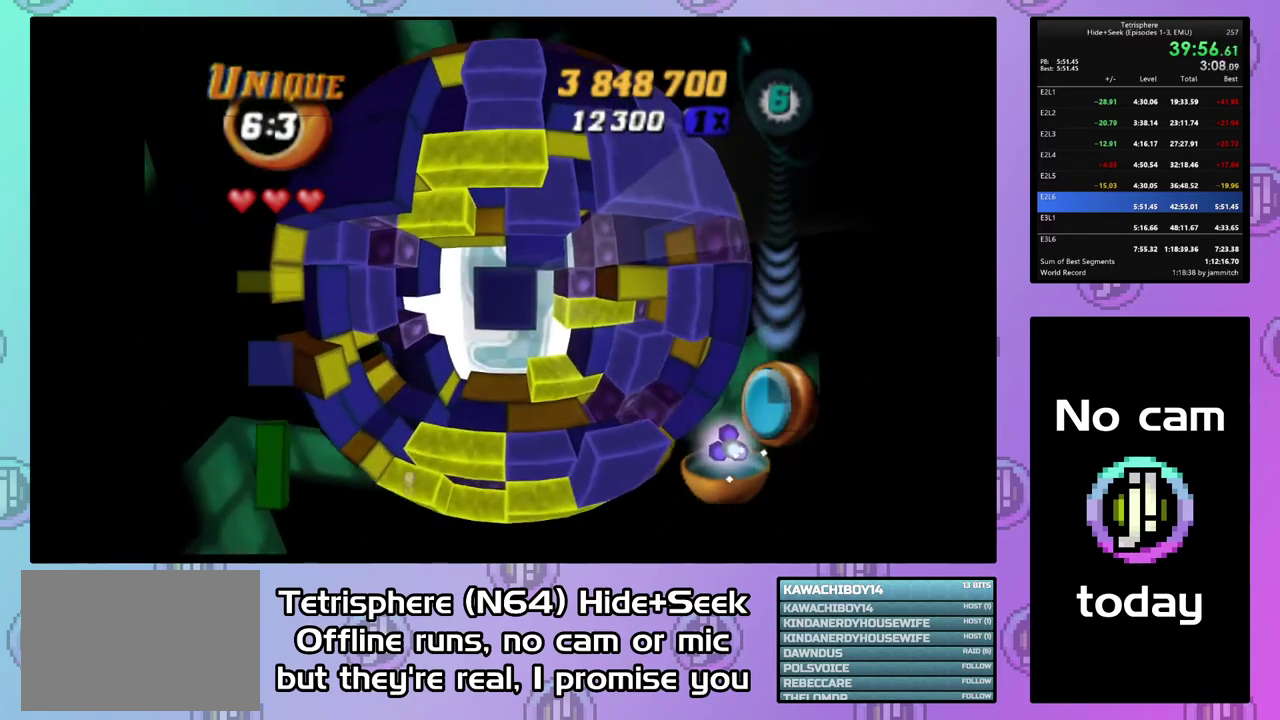
{"buttons": ["DPAD_DOWN"], "right_stick": "center", "events": [[33, "DPAD_RIGHT", "up"], [133, "SQUARE", "up"], [200, "CIRCLE", "down"], [300, "CIRCLE", "up"], [300, "DPAD_DOWN", "down"], [367, "DPAD_DOWN", "up"], [433, "DPAD_DOWN", "down"]]}
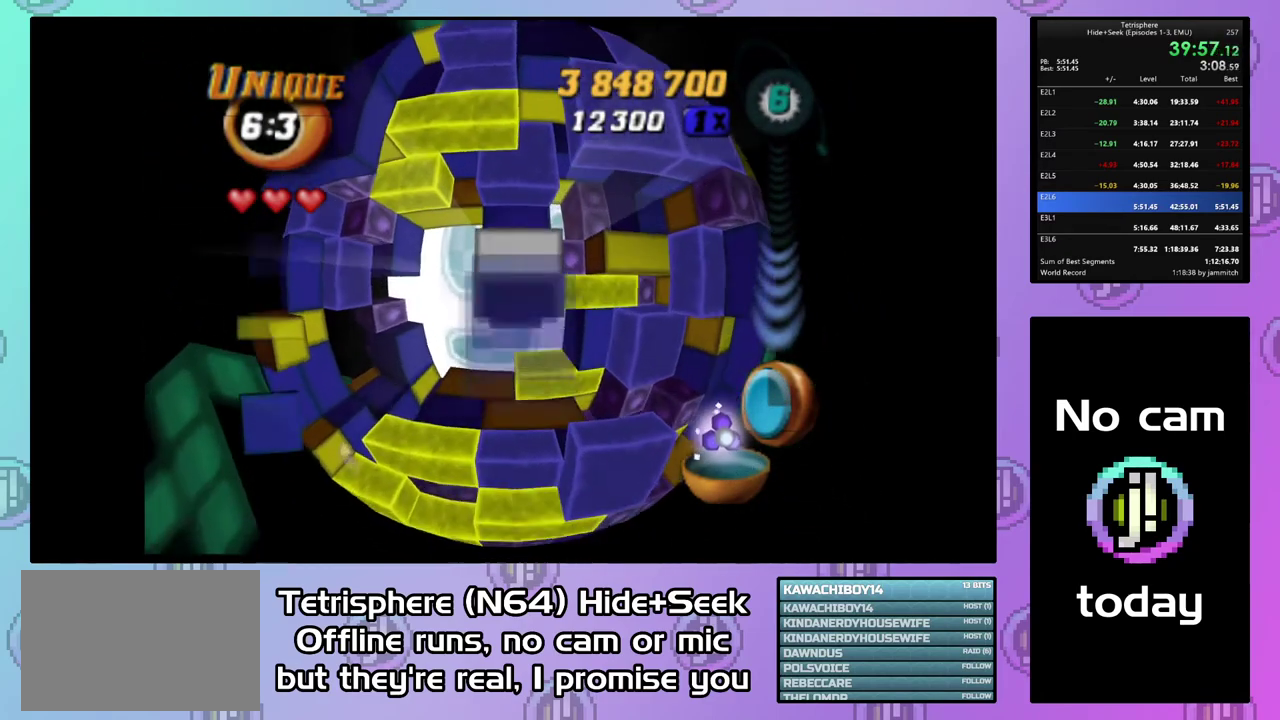
{"buttons": ["DPAD_RIGHT"], "right_stick": "center", "events": [[33, "DPAD_DOWN", "up"], [100, "DPAD_DOWN", "down"], [200, "DPAD_DOWN", "up"], [267, "DPAD_DOWN", "down"], [333, "DPAD_DOWN", "up"], [433, "DPAD_RIGHT", "down"]]}
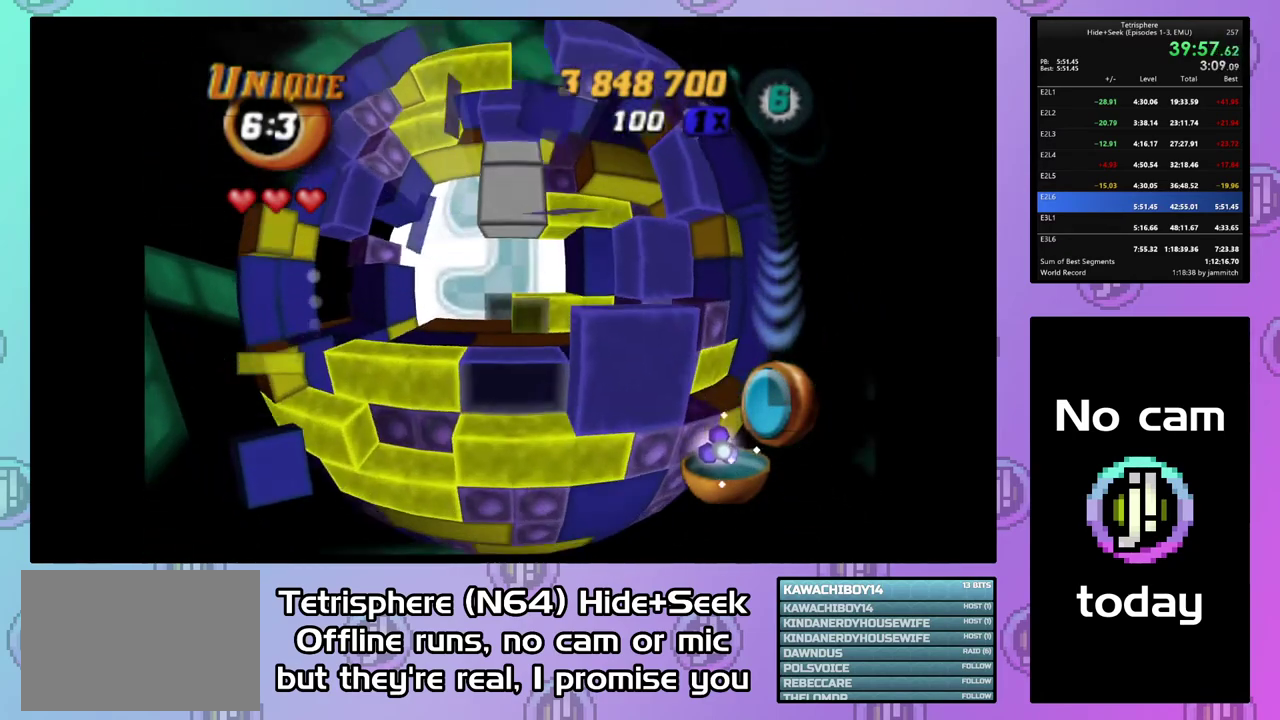
{"buttons": ["DPAD_UP"], "right_stick": "center", "events": [[33, "DPAD_RIGHT", "up"], [100, "DPAD_RIGHT", "down"], [200, "DPAD_RIGHT", "up"], [267, "DPAD_RIGHT", "down"], [367, "DPAD_RIGHT", "up"], [467, "DPAD_UP", "down"]]}
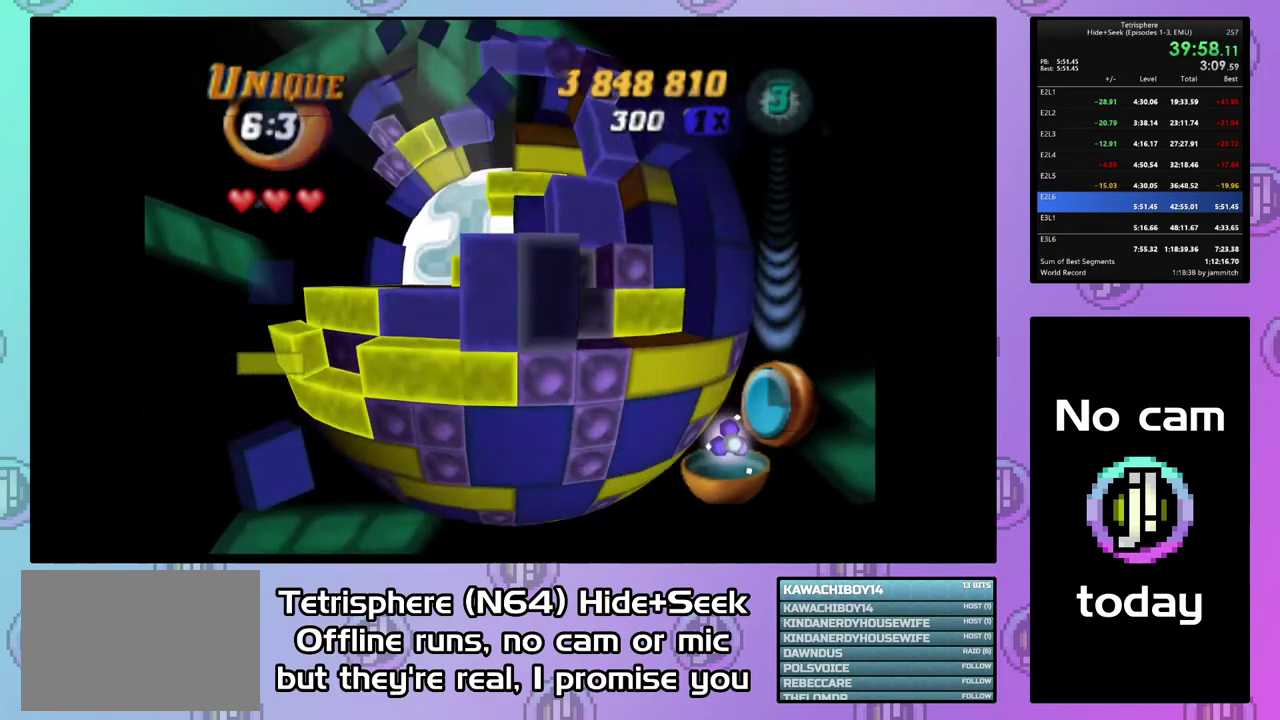
{"buttons": ["DPAD_UP", "DPAD_LEFT"], "right_stick": "center", "events": [[33, "DPAD_UP", "up"], [133, "DPAD_UP", "down"], [400, "DPAD_LEFT", "down"]]}
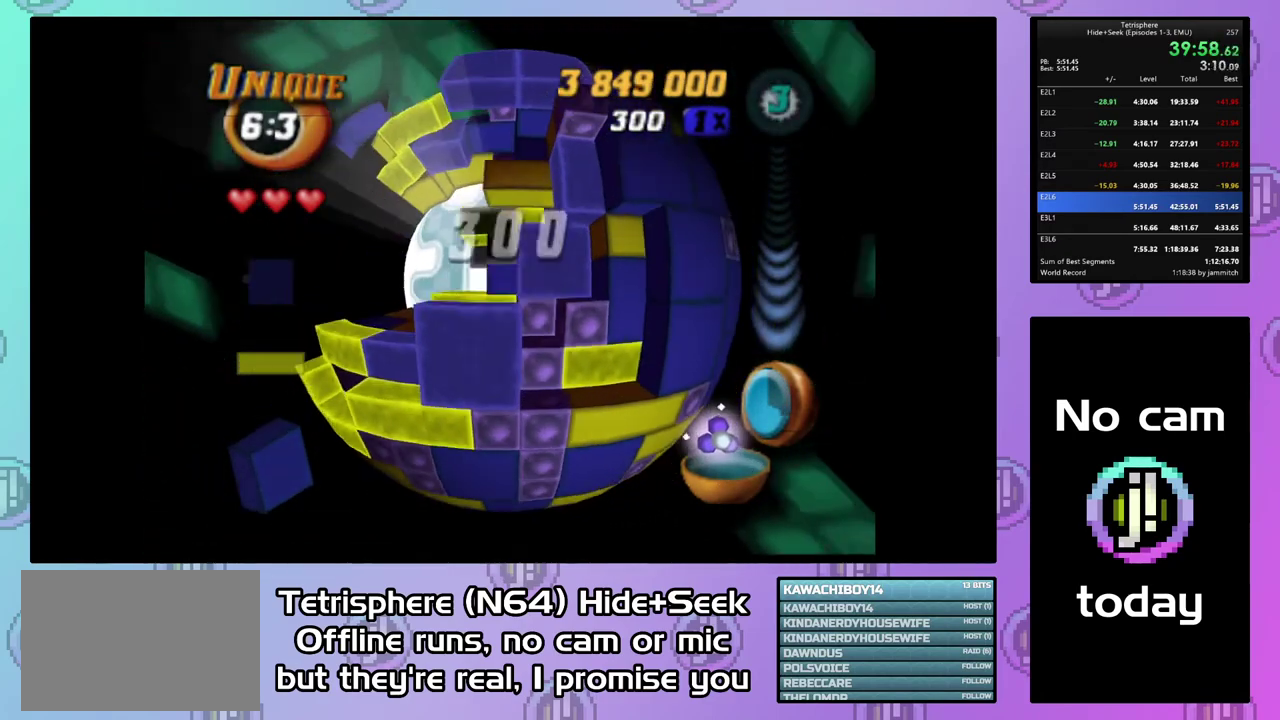
{"buttons": [], "right_stick": "center", "events": [[233, "DPAD_LEFT", "up"], [300, "DPAD_UP", "up"], [400, "DPAD_UP", "down"], [467, "DPAD_UP", "up"]]}
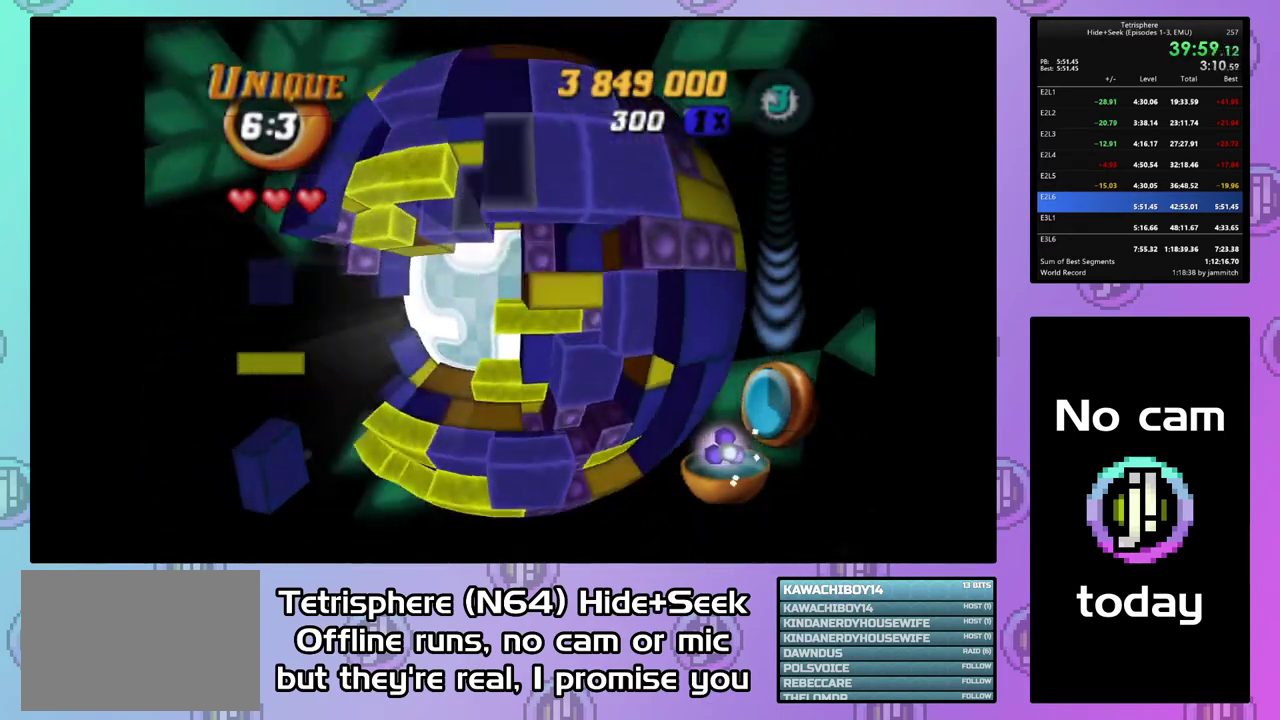
{"buttons": ["SQUARE", "DPAD_DOWN"], "right_stick": "center", "events": [[133, "DPAD_RIGHT", "down"], [233, "DPAD_RIGHT", "up"], [333, "SQUARE", "down"], [467, "DPAD_DOWN", "down"]]}
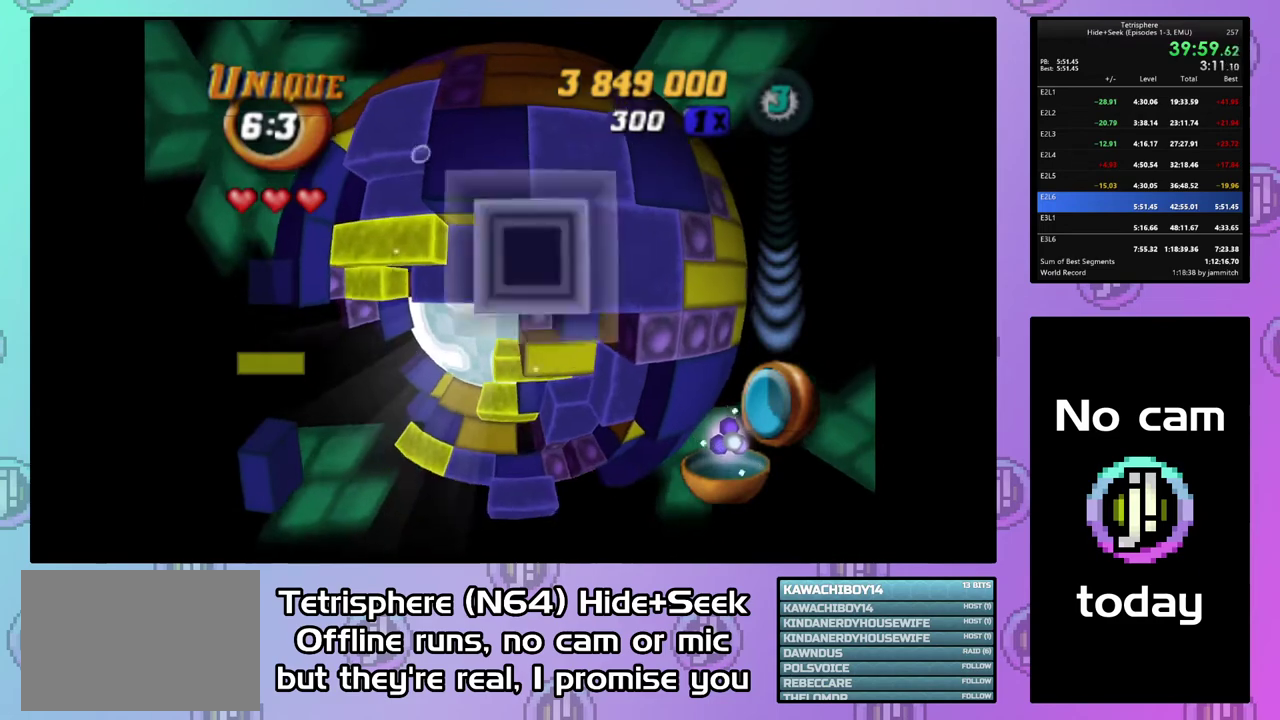
{"buttons": ["SQUARE", "DPAD_LEFT"], "right_stick": "center", "events": [[67, "DPAD_DOWN", "up"], [133, "DPAD_DOWN", "down"], [233, "DPAD_DOWN", "up"], [300, "DPAD_LEFT", "down"]]}
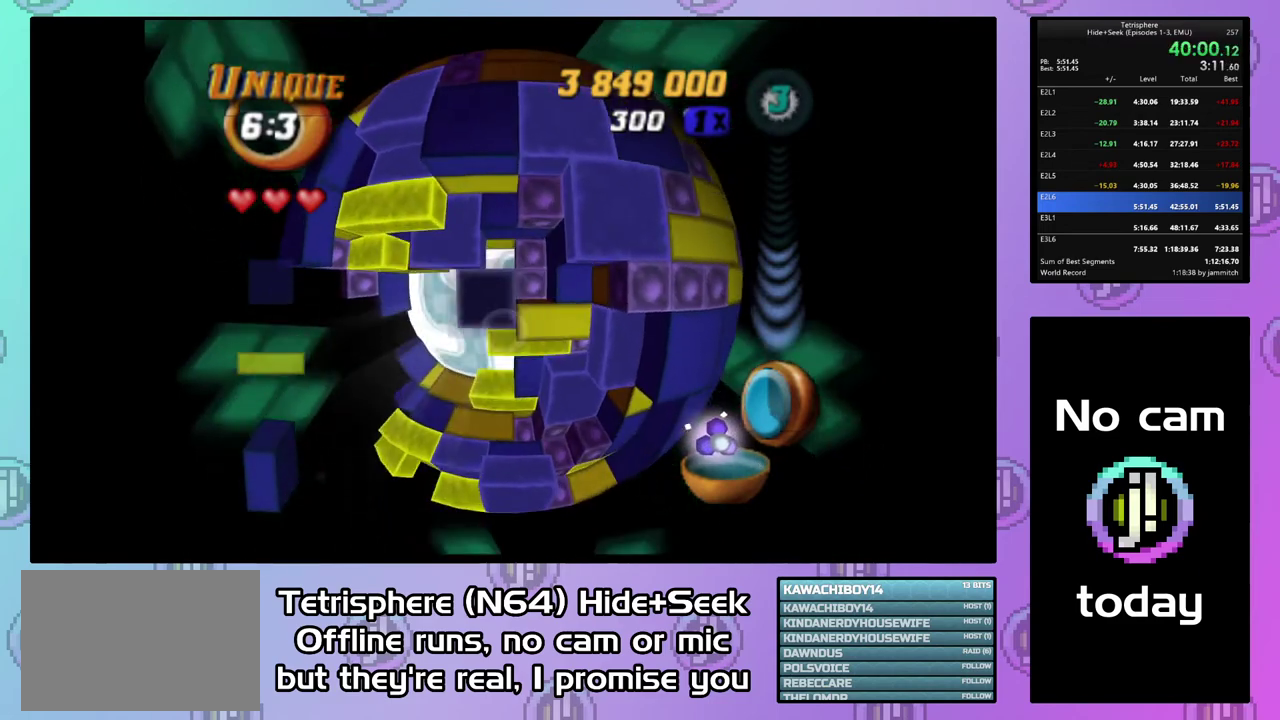
{"buttons": ["DPAD_RIGHT"], "right_stick": "center", "events": [[67, "DPAD_LEFT", "up"], [167, "SQUARE", "up"], [300, "CIRCLE", "down"], [333, "DPAD_RIGHT", "down"], [367, "CIRCLE", "up"], [433, "DPAD_RIGHT", "up"], [500, "DPAD_RIGHT", "down"]]}
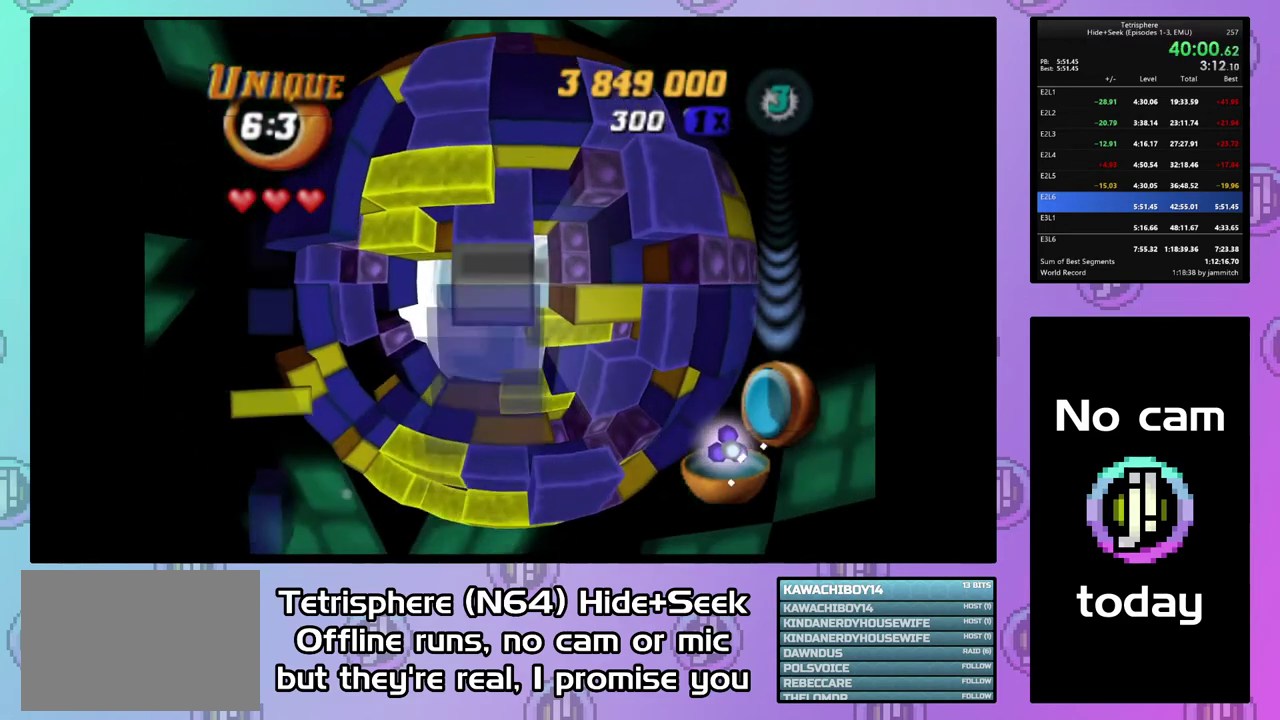
{"buttons": ["DPAD_DOWN"], "right_stick": "center", "events": [[100, "DPAD_RIGHT", "up"], [167, "DPAD_RIGHT", "down"], [267, "DPAD_RIGHT", "up"], [333, "DPAD_DOWN", "down"]]}
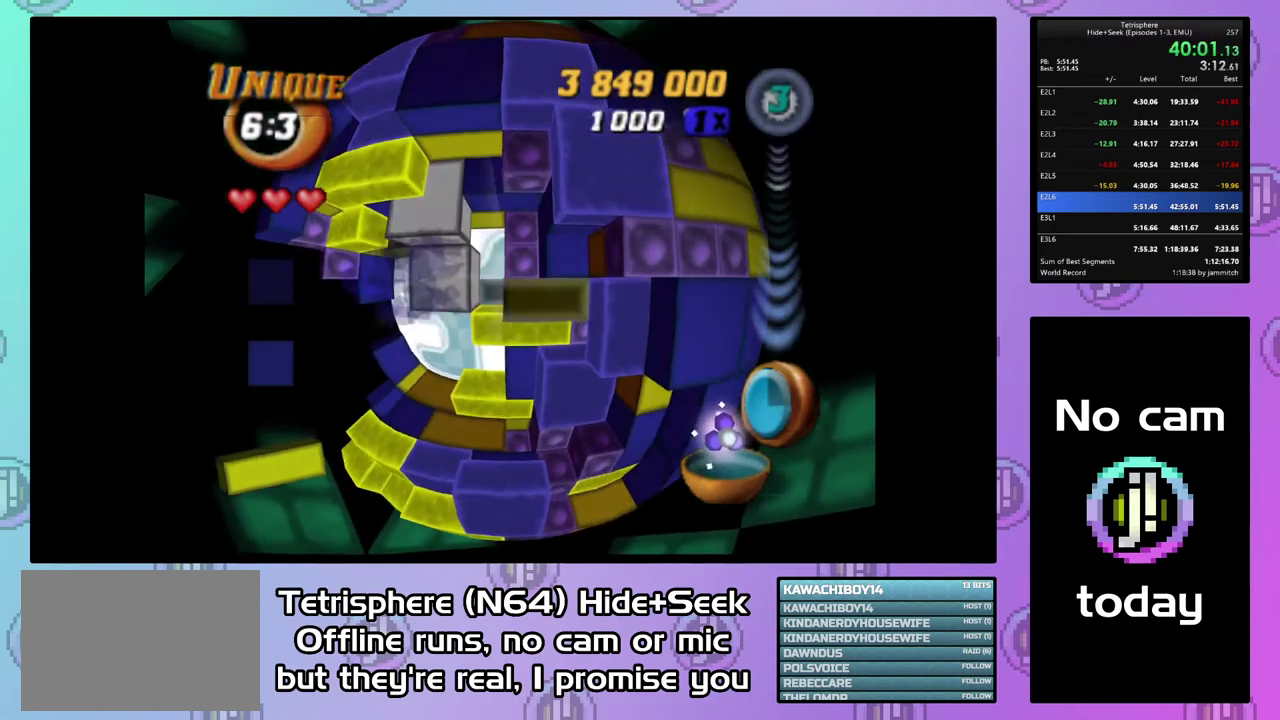
{"buttons": ["SQUARE"], "right_stick": "center", "events": [[67, "DPAD_DOWN", "up"], [167, "SQUARE", "down"], [300, "DPAD_LEFT", "down"], [400, "DPAD_LEFT", "up"]]}
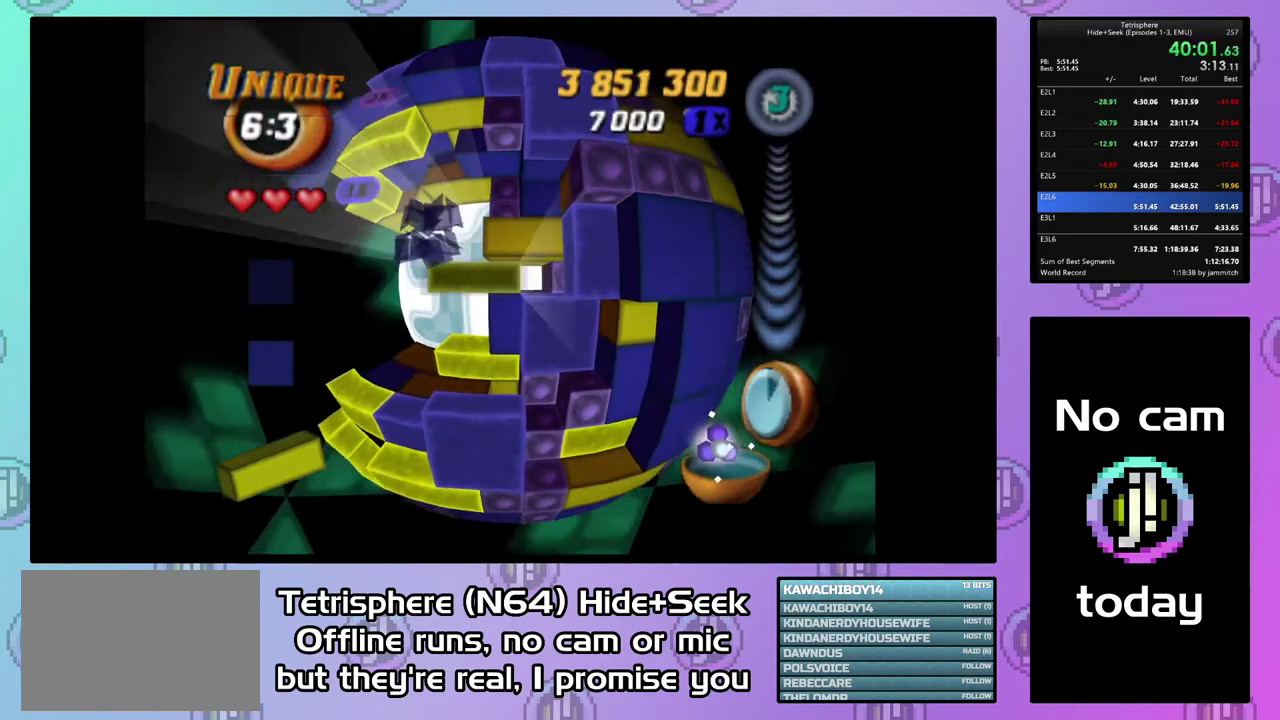
{"buttons": ["SQUARE"], "right_stick": "center", "events": [[33, "SQUARE", "up"], [100, "DPAD_DOWN", "down"], [167, "DPAD_DOWN", "up"], [233, "DPAD_DOWN", "down"], [333, "DPAD_DOWN", "up"], [400, "DPAD_DOWN", "down"], [467, "DPAD_DOWN", "up"], [500, "SQUARE", "down"]]}
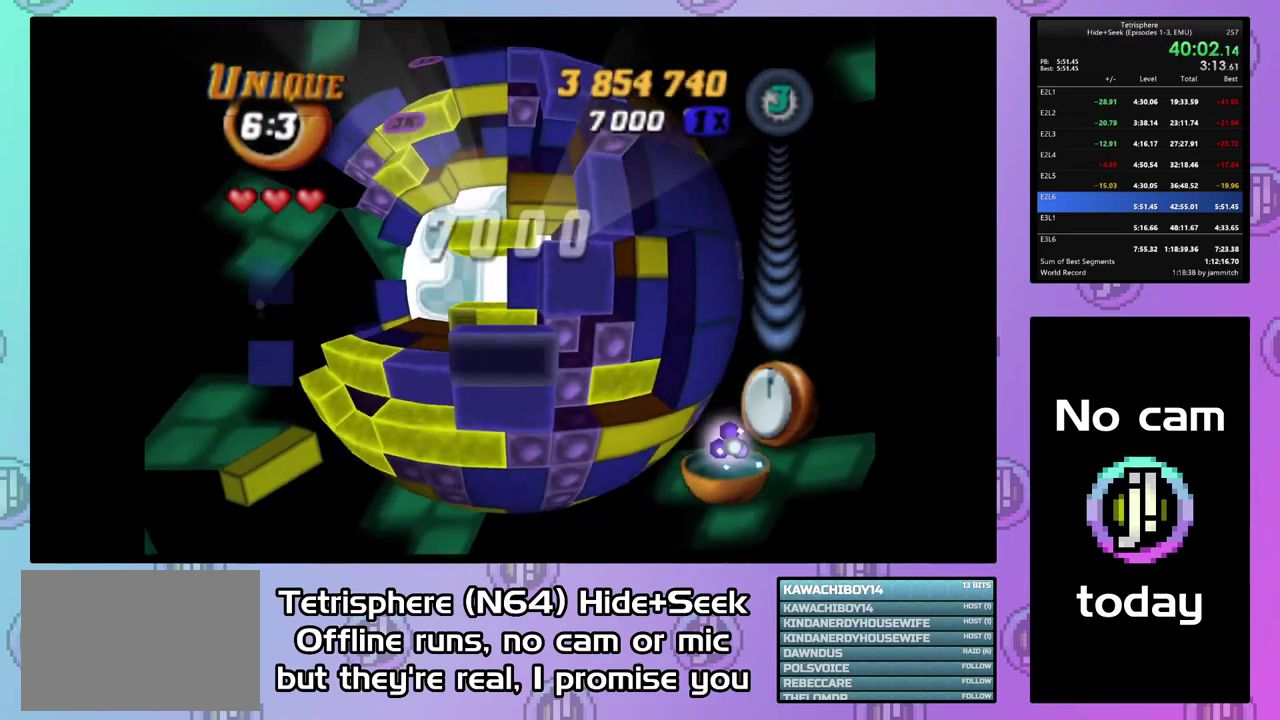
{"buttons": ["SQUARE", "DPAD_UP"], "right_stick": "center", "events": [[167, "DPAD_UP", "down"], [233, "DPAD_UP", "up"], [333, "DPAD_UP", "down"], [433, "DPAD_UP", "up"], [500, "DPAD_UP", "down"]]}
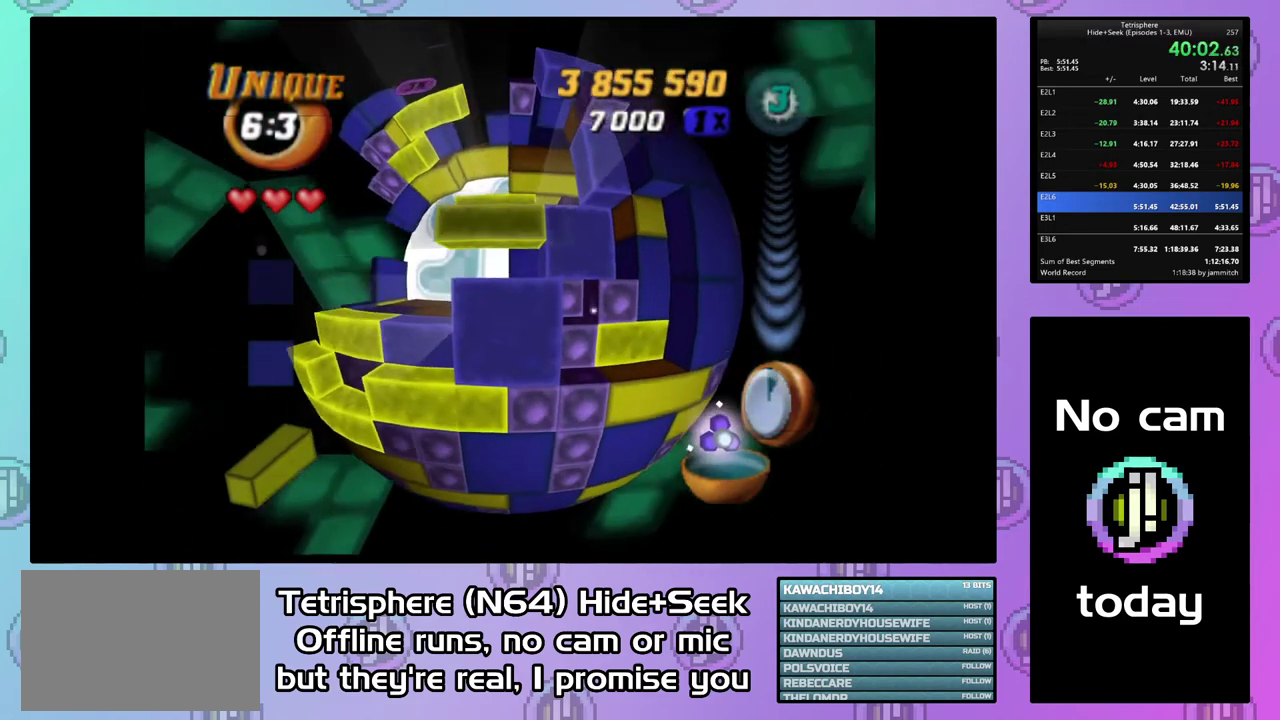
{"buttons": [], "right_stick": "center", "events": [[67, "DPAD_UP", "up"], [100, "SQUARE", "up"], [200, "DPAD_RIGHT", "down"], [467, "DPAD_RIGHT", "up"]]}
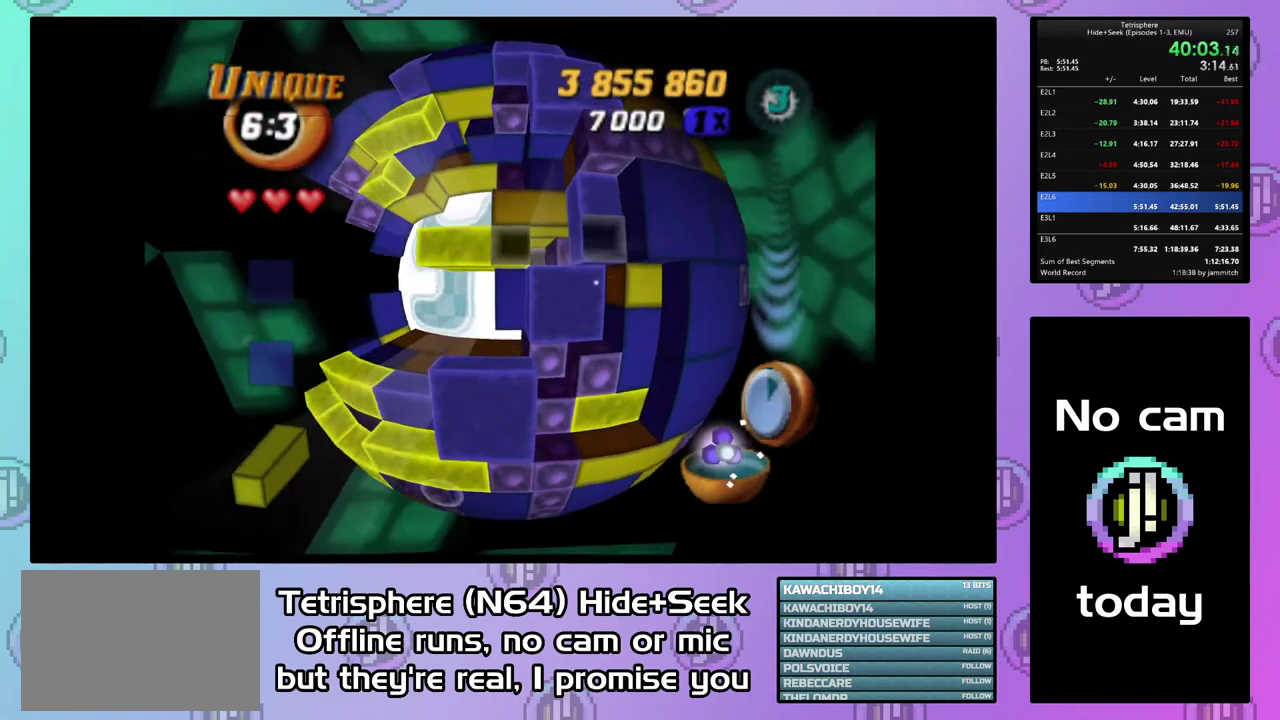
{"buttons": ["SQUARE", "DPAD_LEFT"], "right_stick": "center", "events": [[67, "DPAD_RIGHT", "down"], [133, "DPAD_RIGHT", "up"], [233, "DPAD_UP", "down"], [233, "SQUARE", "down"], [333, "DPAD_UP", "up"], [433, "DPAD_LEFT", "down"]]}
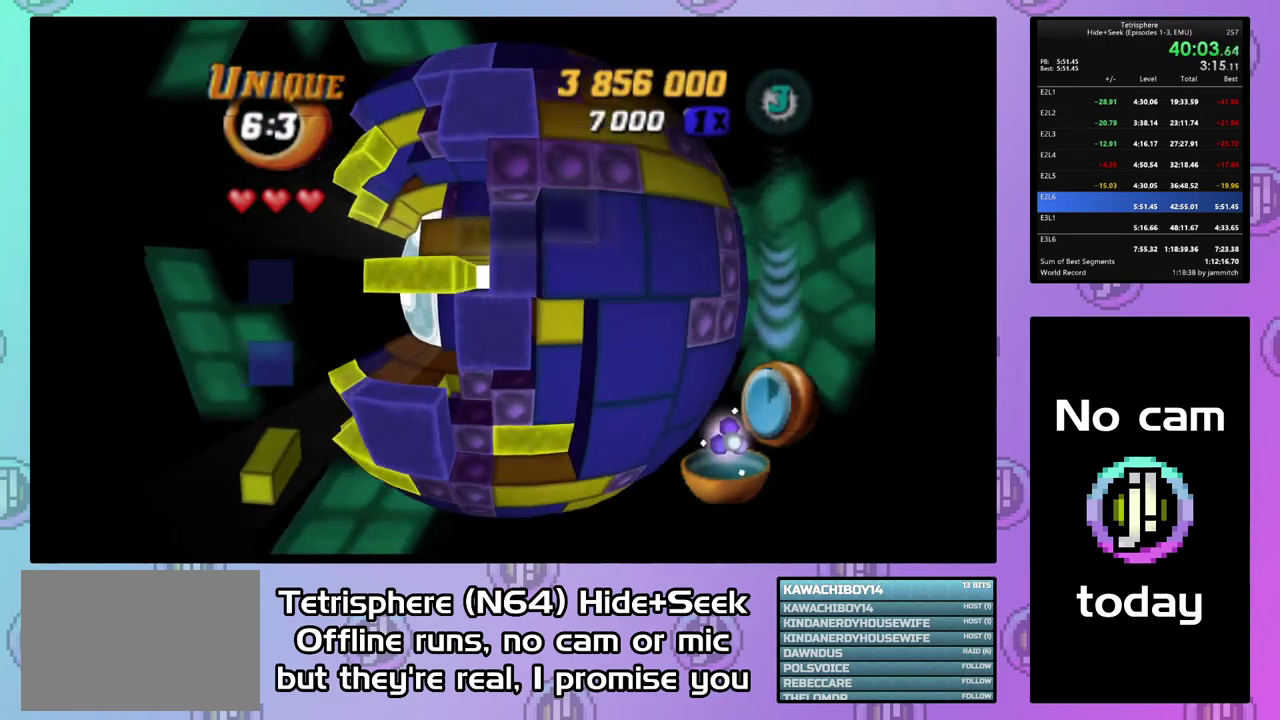
{"buttons": ["SQUARE"], "right_stick": "center", "events": [[33, "DPAD_LEFT", "up"], [133, "DPAD_LEFT", "down"], [233, "DPAD_LEFT", "up"], [300, "DPAD_LEFT", "down"], [367, "DPAD_LEFT", "up"]]}
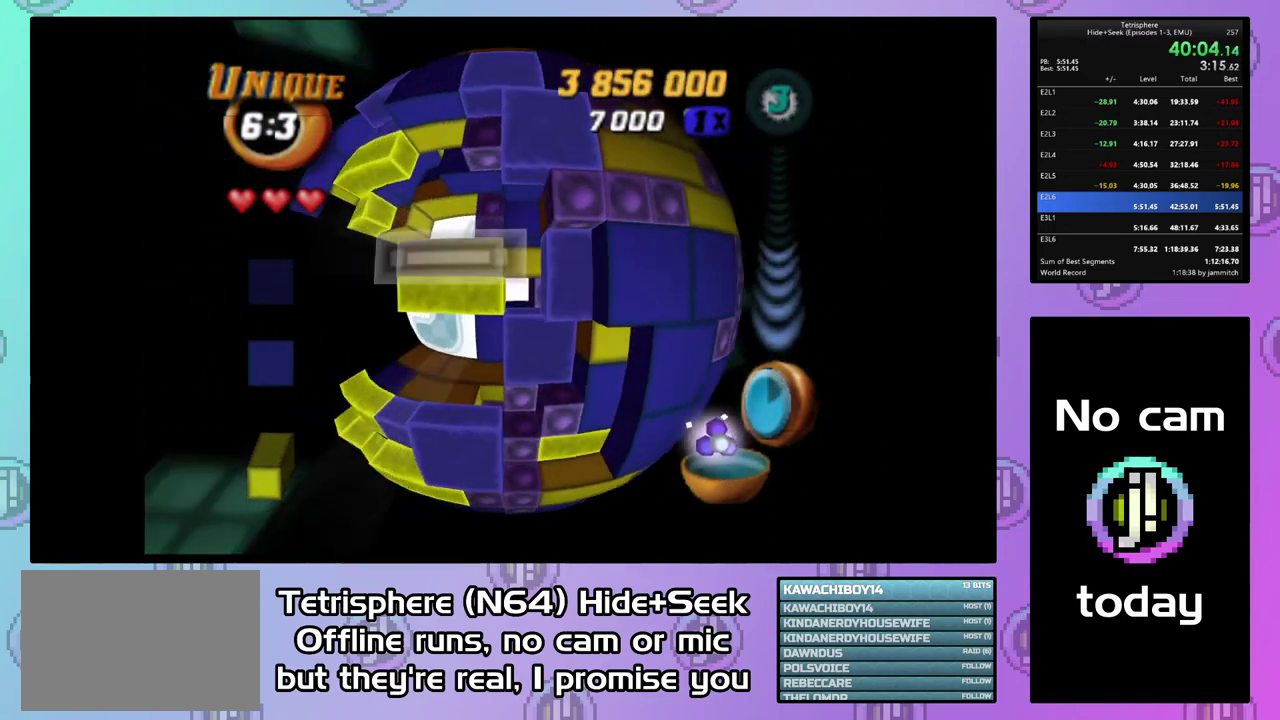
{"buttons": [], "right_stick": "center", "events": [[233, "SQUARE", "up"]]}
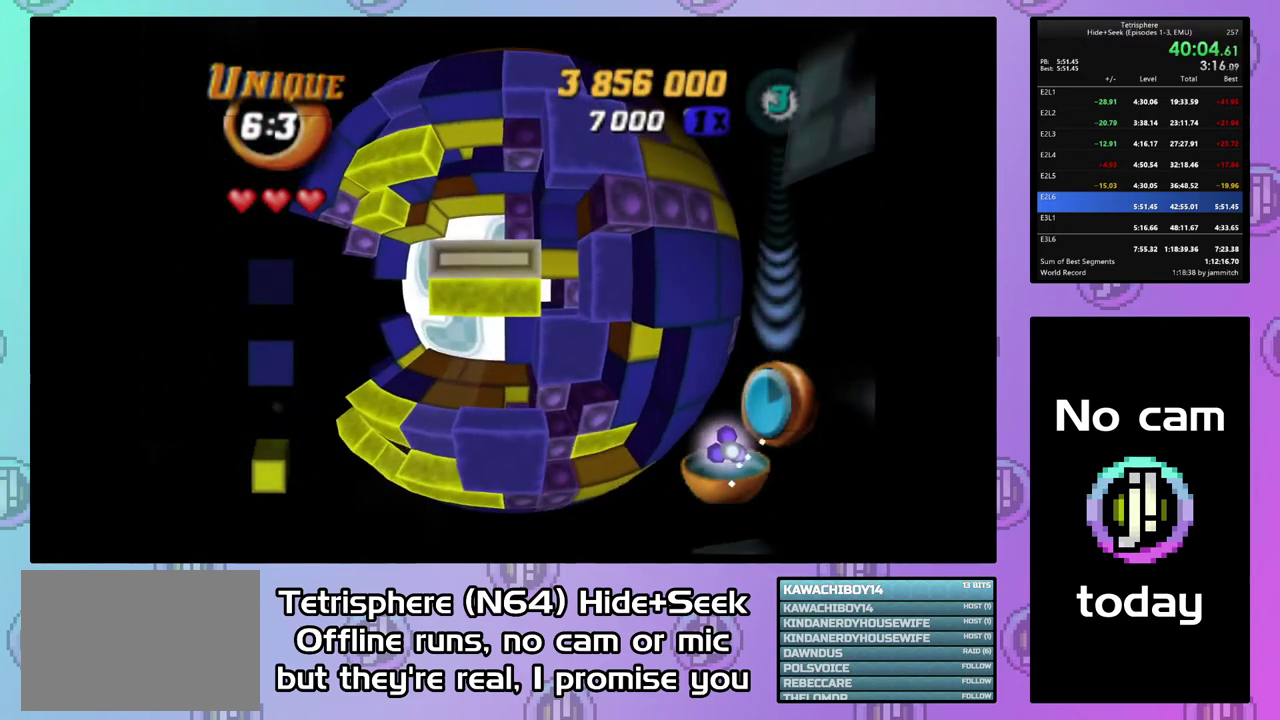
{"buttons": ["DPAD_LEFT"], "right_stick": "center", "events": [[133, "CIRCLE", "down"], [233, "CIRCLE", "up"], [267, "DPAD_LEFT", "down"], [367, "DPAD_LEFT", "up"], [433, "DPAD_LEFT", "down"]]}
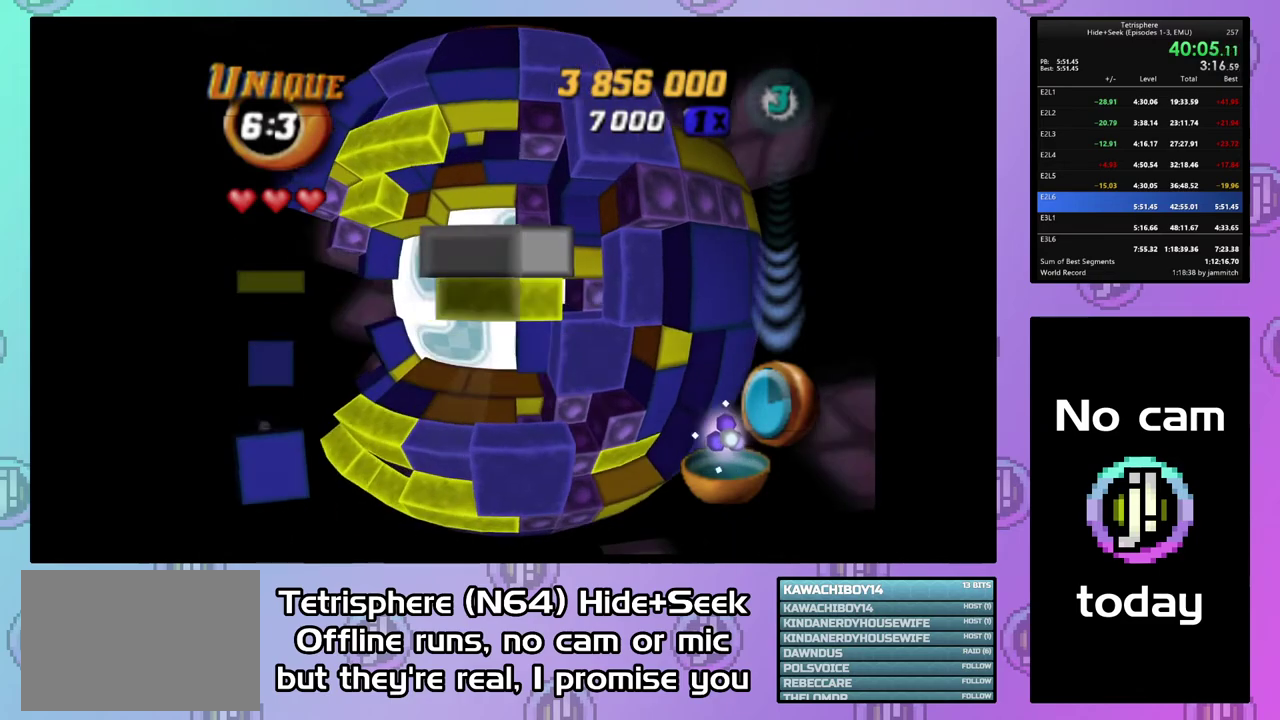
{"buttons": ["DPAD_UP"], "right_stick": "center", "events": [[167, "DPAD_LEFT", "up"], [233, "DPAD_LEFT", "down"], [333, "DPAD_LEFT", "up"], [467, "DPAD_UP", "down"]]}
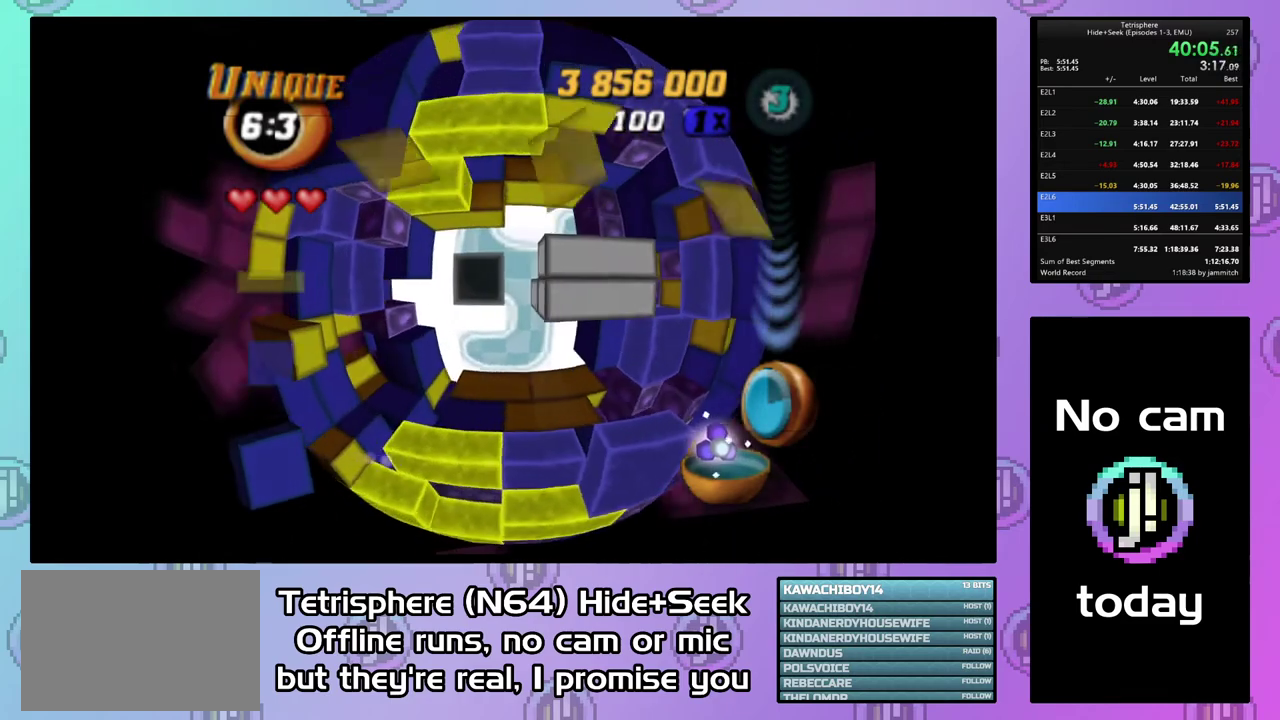
{"buttons": ["DPAD_LEFT"], "right_stick": "center", "events": [[33, "DPAD_UP", "up"], [133, "DPAD_UP", "down"], [367, "DPAD_UP", "up"], [467, "DPAD_LEFT", "down"]]}
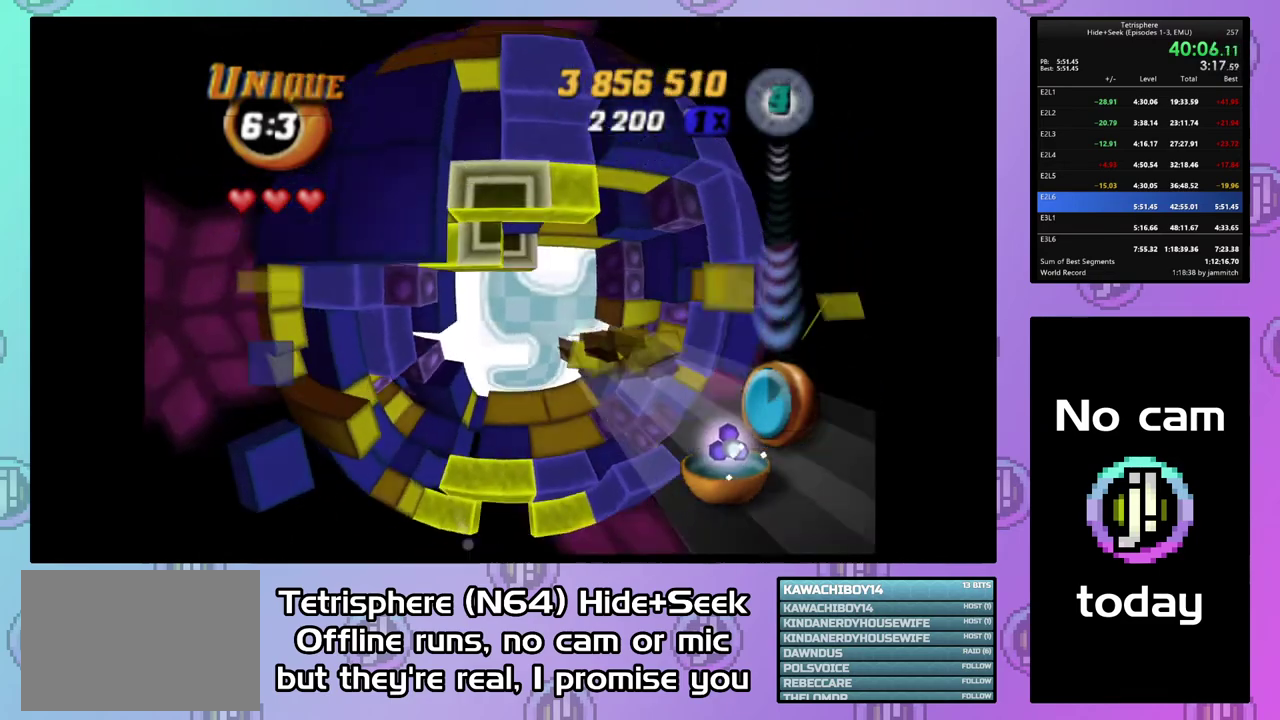
{"buttons": [], "right_stick": "center", "events": [[67, "DPAD_LEFT", "up"], [133, "DPAD_LEFT", "down"], [233, "DPAD_LEFT", "up"], [367, "CIRCLE", "down"], [467, "CIRCLE", "up"]]}
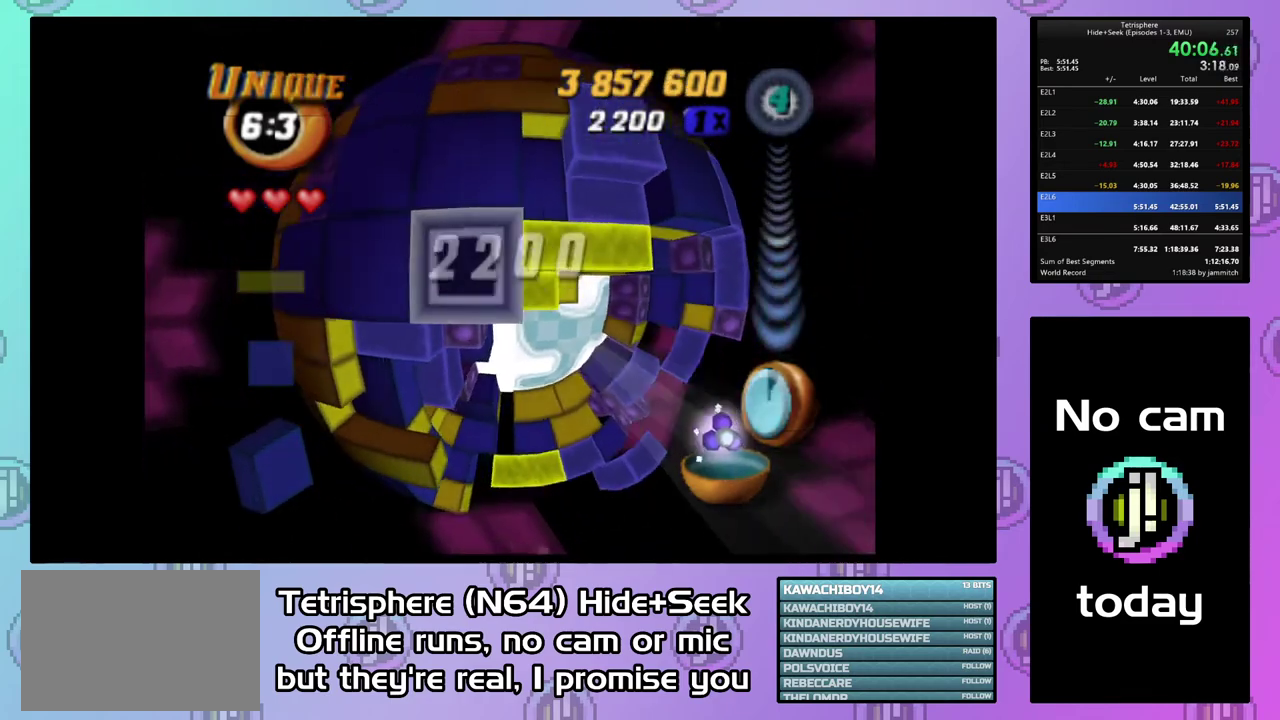
{"buttons": [], "right_stick": "center", "events": [[33, "DPAD_RIGHT", "down"], [100, "DPAD_RIGHT", "up"], [200, "DPAD_RIGHT", "down"], [267, "DPAD_RIGHT", "up"], [333, "DPAD_RIGHT", "down"], [433, "DPAD_RIGHT", "up"]]}
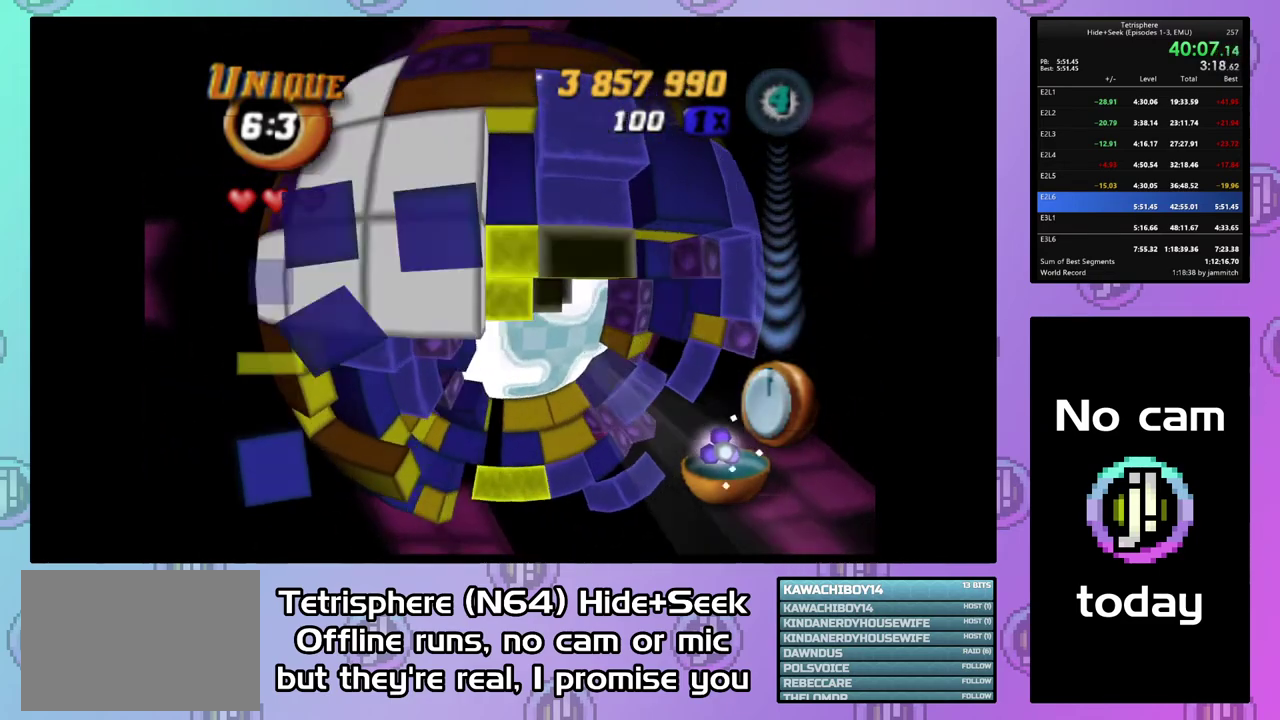
{"buttons": ["SQUARE"], "right_stick": "center", "events": [[33, "DPAD_UP", "down"], [100, "DPAD_UP", "up"], [200, "DPAD_UP", "down"], [267, "DPAD_UP", "up"], [333, "DPAD_UP", "down"], [433, "DPAD_UP", "up"], [500, "SQUARE", "down"]]}
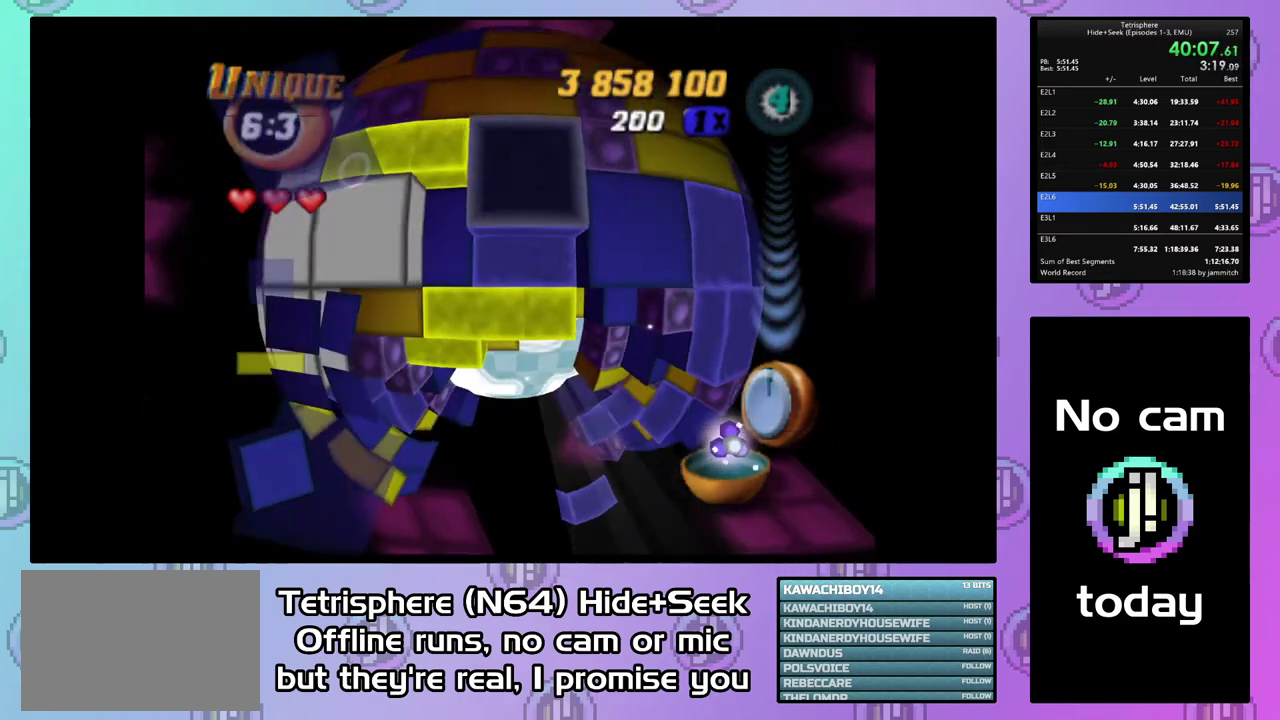
{"buttons": ["DPAD_LEFT"], "right_stick": "center", "events": [[133, "DPAD_DOWN", "down"], [267, "DPAD_DOWN", "up"], [333, "SQUARE", "up"], [433, "DPAD_LEFT", "down"]]}
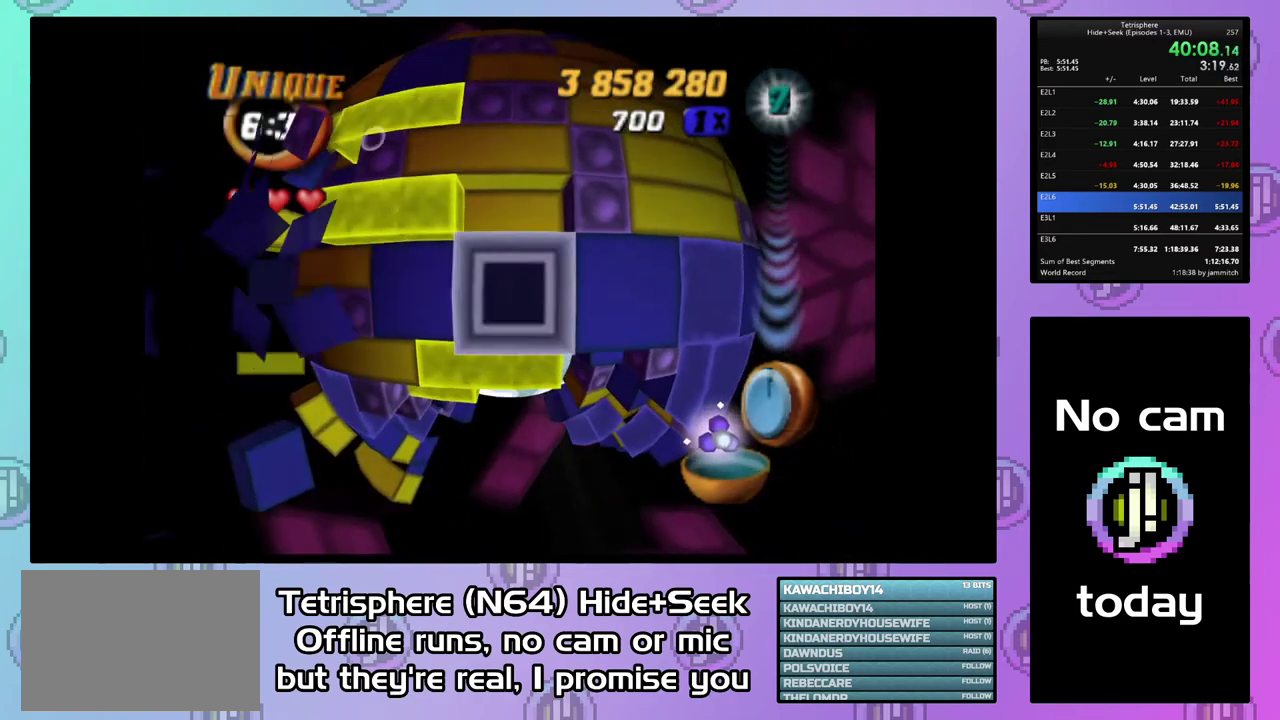
{"buttons": [], "right_stick": "center", "events": [[33, "DPAD_LEFT", "up"], [100, "DPAD_LEFT", "down"], [200, "DPAD_LEFT", "up"], [267, "CIRCLE", "down"], [400, "CIRCLE", "up"], [400, "DPAD_DOWN", "down"], [467, "DPAD_DOWN", "up"]]}
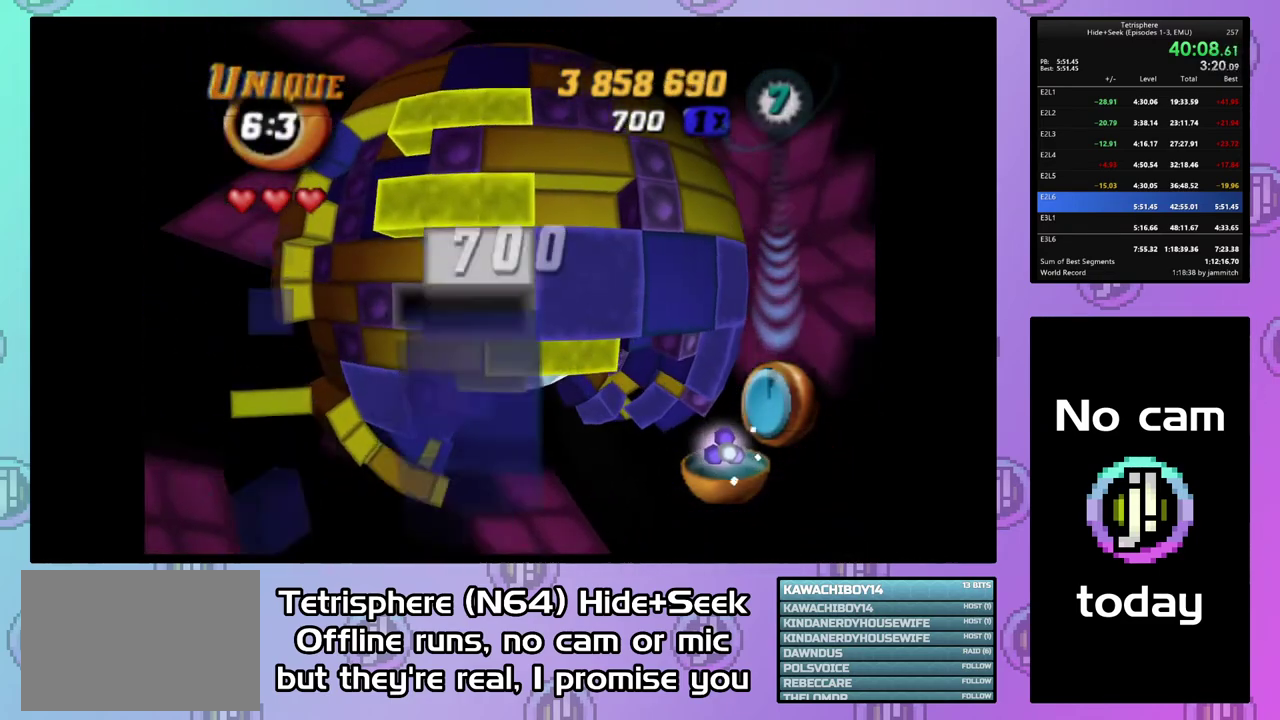
{"buttons": [], "right_stick": "center", "events": [[33, "DPAD_DOWN", "down"], [133, "DPAD_DOWN", "up"], [200, "DPAD_DOWN", "down"], [333, "DPAD_DOWN", "up"]]}